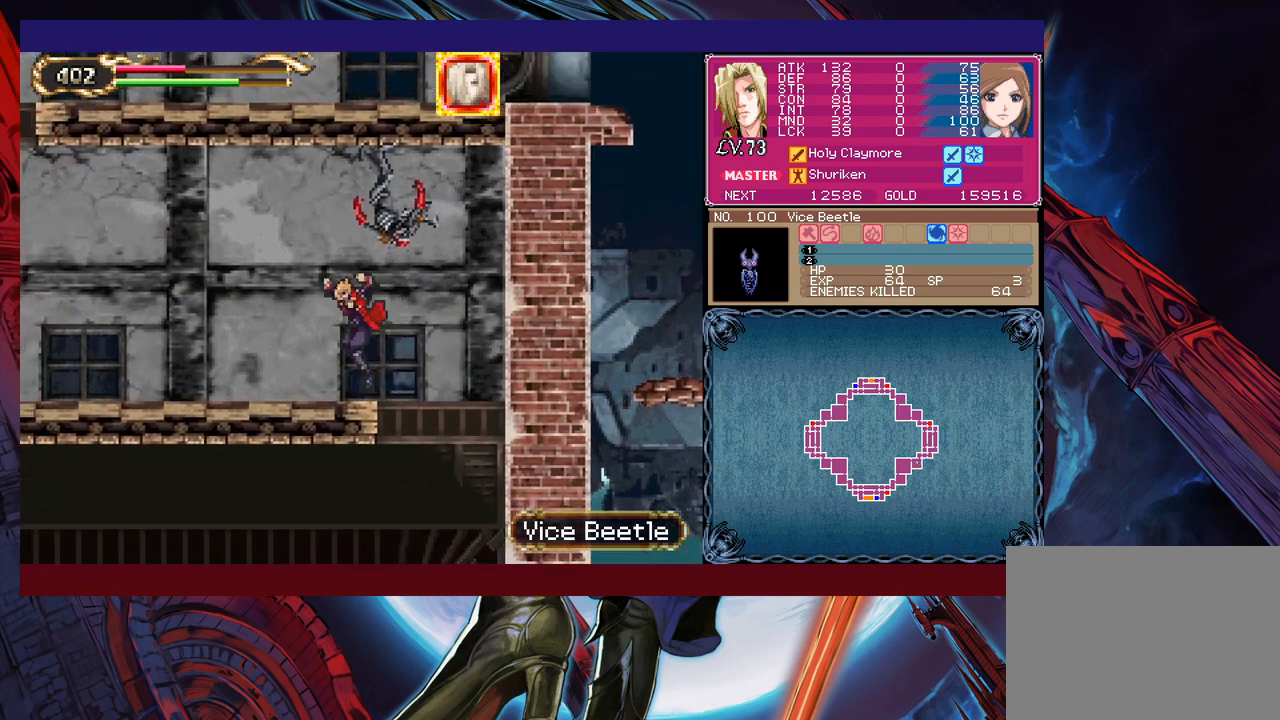
Gameplay with a controller (Xbox layout); each line is a JSON object with the inputs held at the frame after it. "events" lists button and stick changes between this image and that frame as [ms after this image, input, new state], when the widget could be followed in between. Not read: L2 R2 right_stick.
{"buttons": [], "left_stick": "center", "events": [[217, "left_stick", "center"], [267, "B", "down"], [267, "left_stick", "right"], [317, "X", "down"], [317, "left_stick", "center"], [417, "B", "up"], [467, "X", "up"]]}
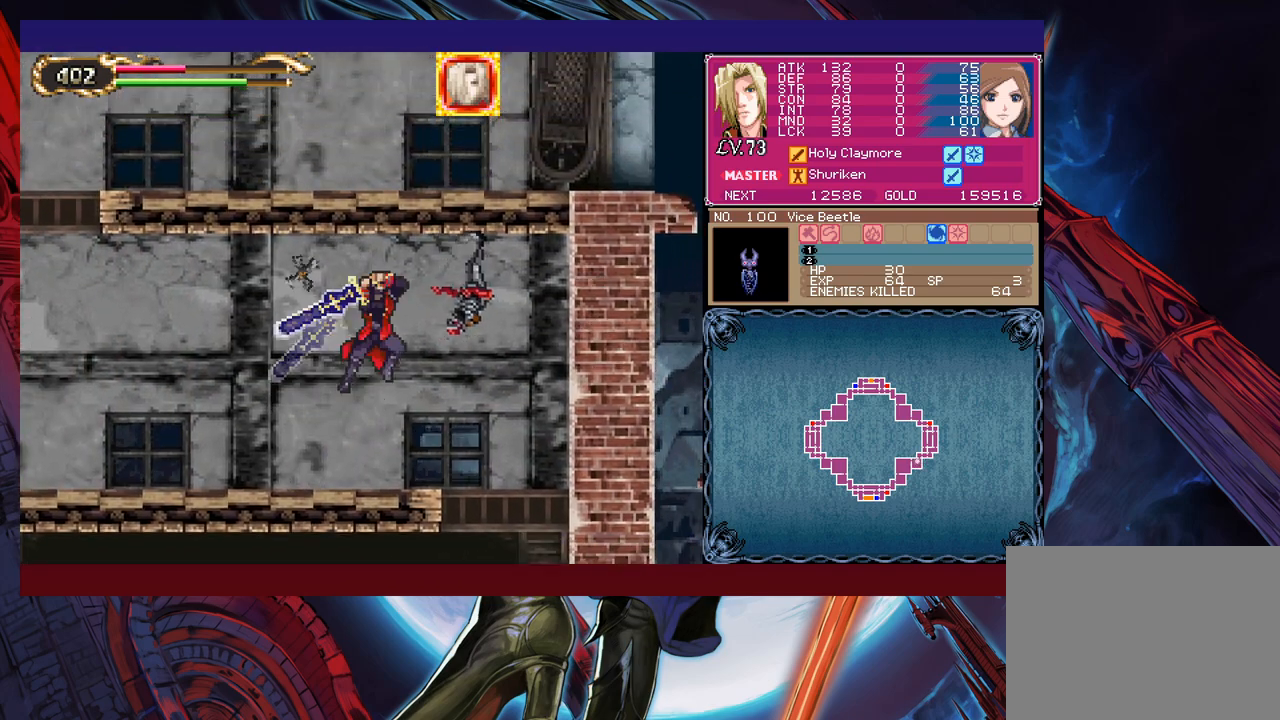
{"buttons": [], "left_stick": "left", "events": [[17, "left_stick", "right"], [167, "left_stick", "center"], [217, "left_stick", "left"], [267, "Y", "down"], [400, "Y", "up"]]}
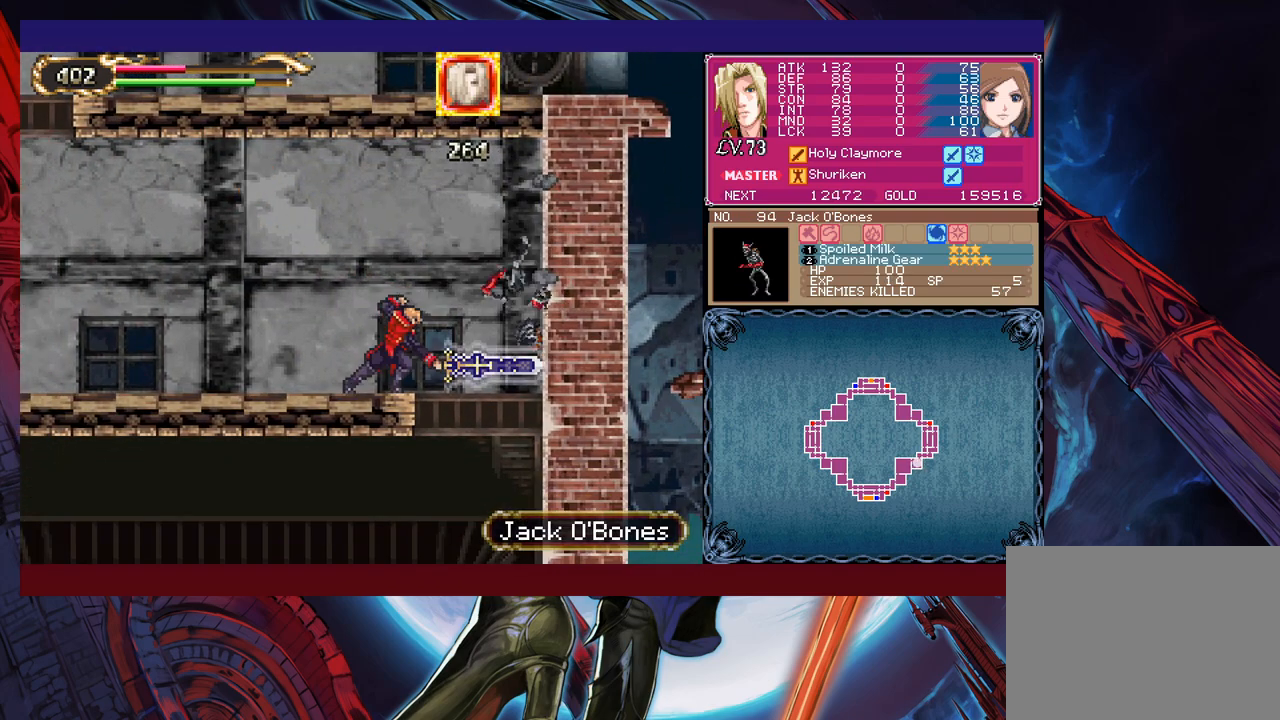
{"buttons": ["Y"], "left_stick": "right", "events": [[467, "left_stick", "right"], [500, "Y", "down"]]}
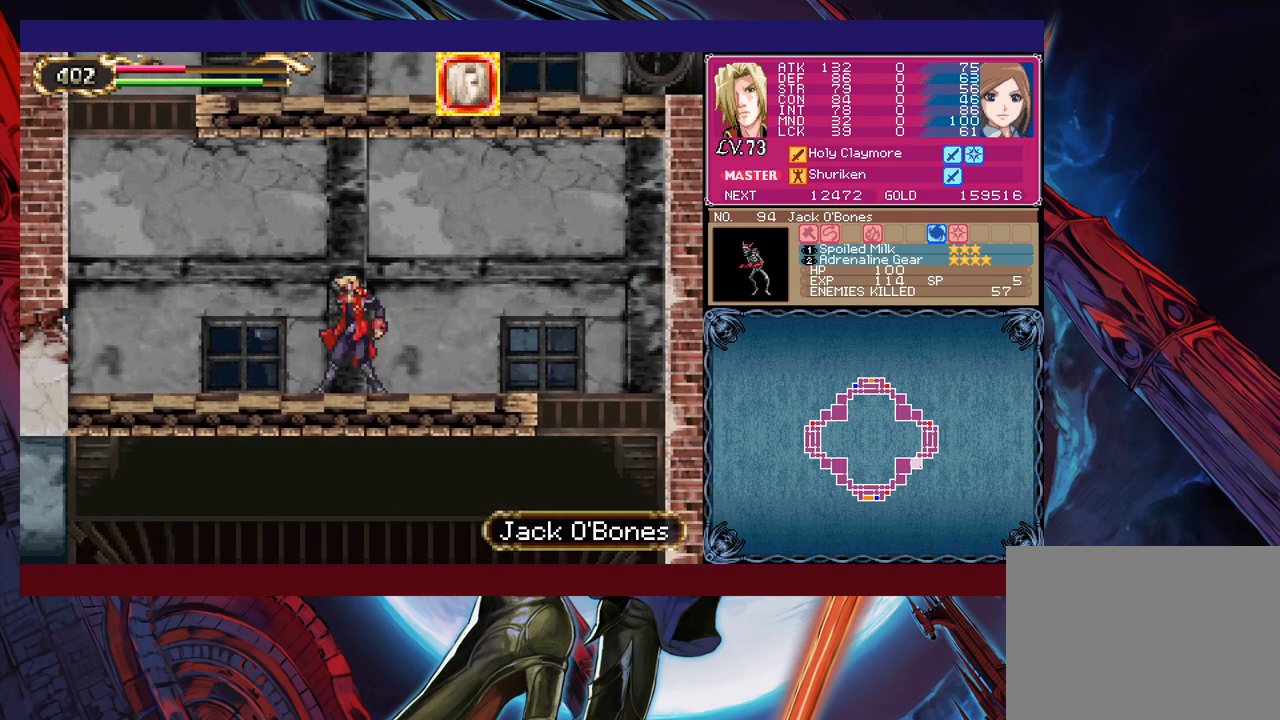
{"buttons": ["B"], "left_stick": "left", "events": [[17, "B", "down"], [17, "Y", "up"], [67, "left_stick", "left"], [117, "B", "up"], [367, "left_stick", "right"], [400, "Y", "down"], [467, "B", "down"], [500, "Y", "up"], [500, "left_stick", "left"]]}
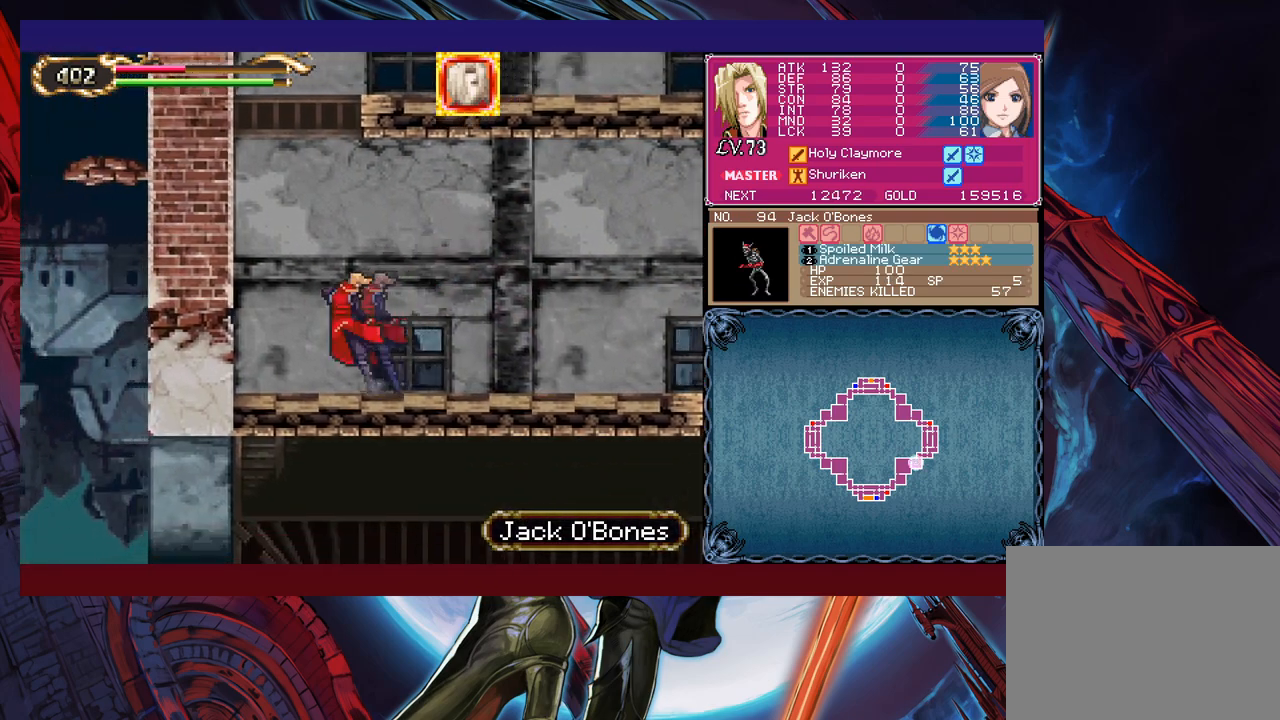
{"buttons": ["Y"], "left_stick": "up-right", "events": [[217, "B", "up"], [250, "left_stick", "up-right"], [267, "B", "down"], [400, "B", "up"], [417, "Y", "down"]]}
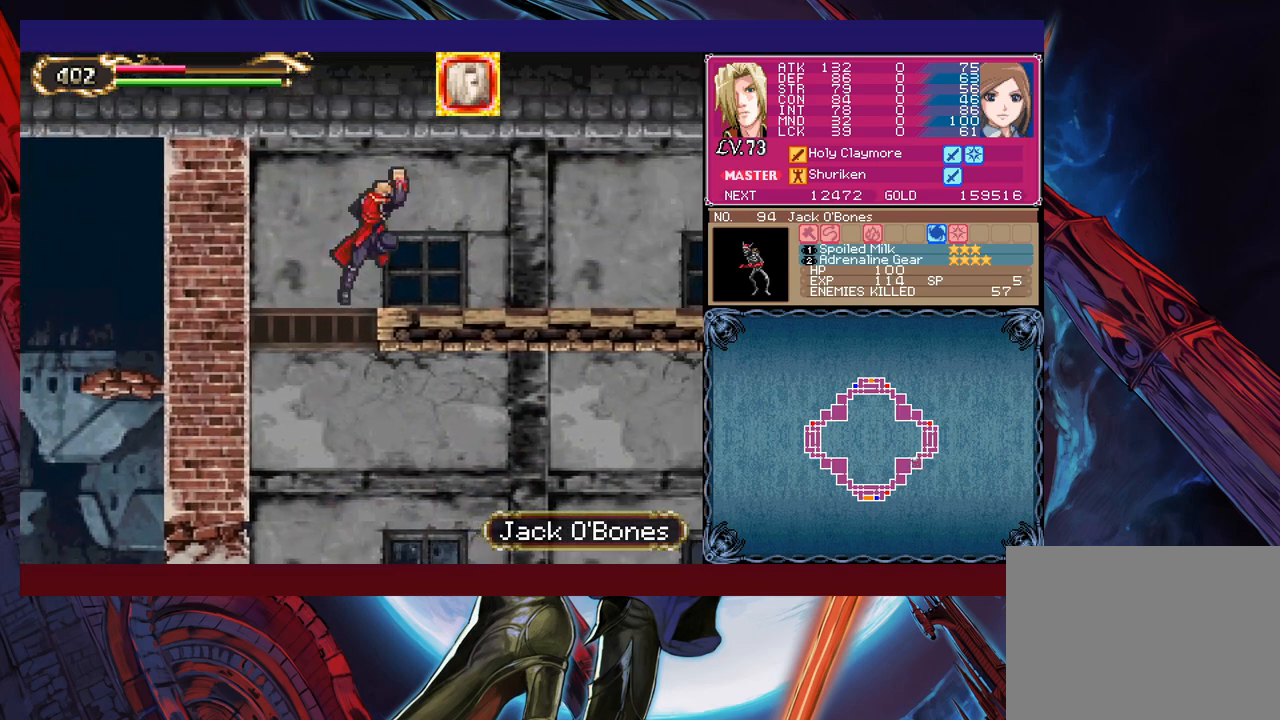
{"buttons": [], "left_stick": "center", "events": [[67, "Y", "up"], [500, "left_stick", "center"]]}
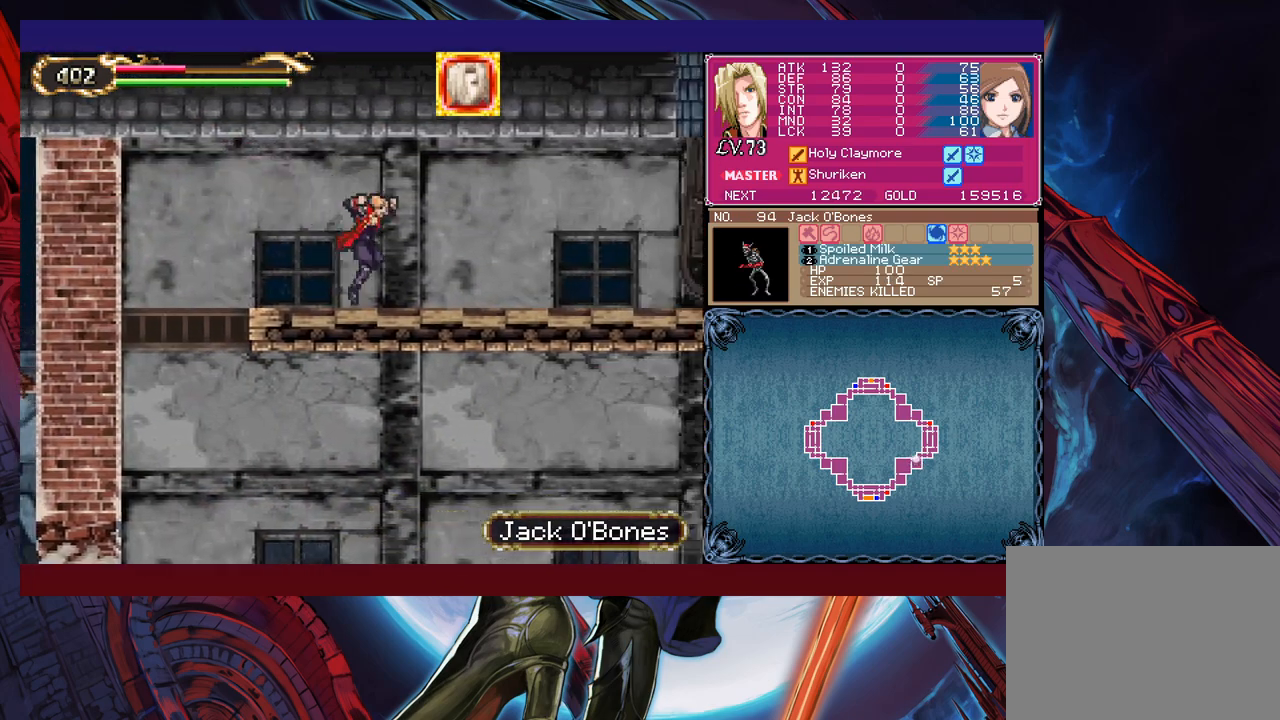
{"buttons": [], "left_stick": "right", "events": [[17, "left_stick", "left"], [50, "Y", "down"], [100, "Y", "up"], [117, "left_stick", "right"]]}
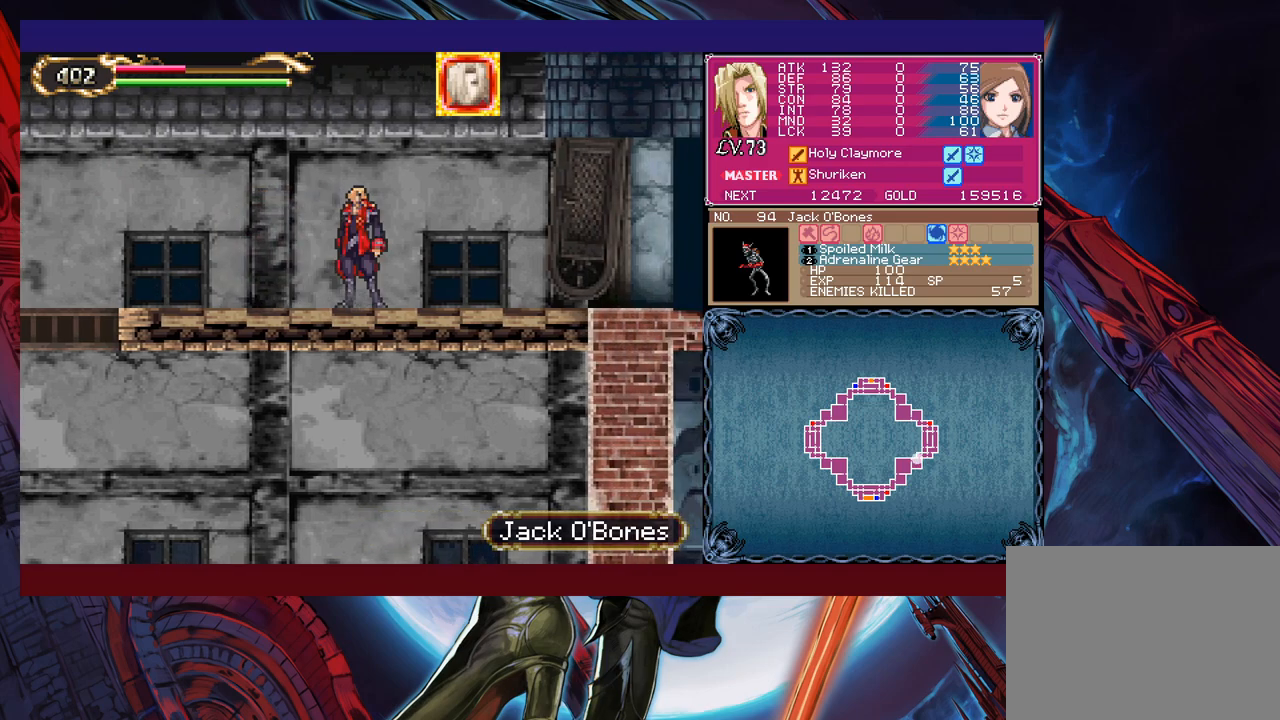
{"buttons": ["B"], "left_stick": "center", "events": [[67, "Y", "down"], [67, "left_stick", "left"], [117, "B", "down"], [117, "Y", "up"], [117, "left_stick", "center"], [167, "B", "up"], [167, "left_stick", "right"], [417, "Y", "down"], [417, "left_stick", "left"], [467, "B", "down"], [467, "Y", "up"], [467, "left_stick", "center"]]}
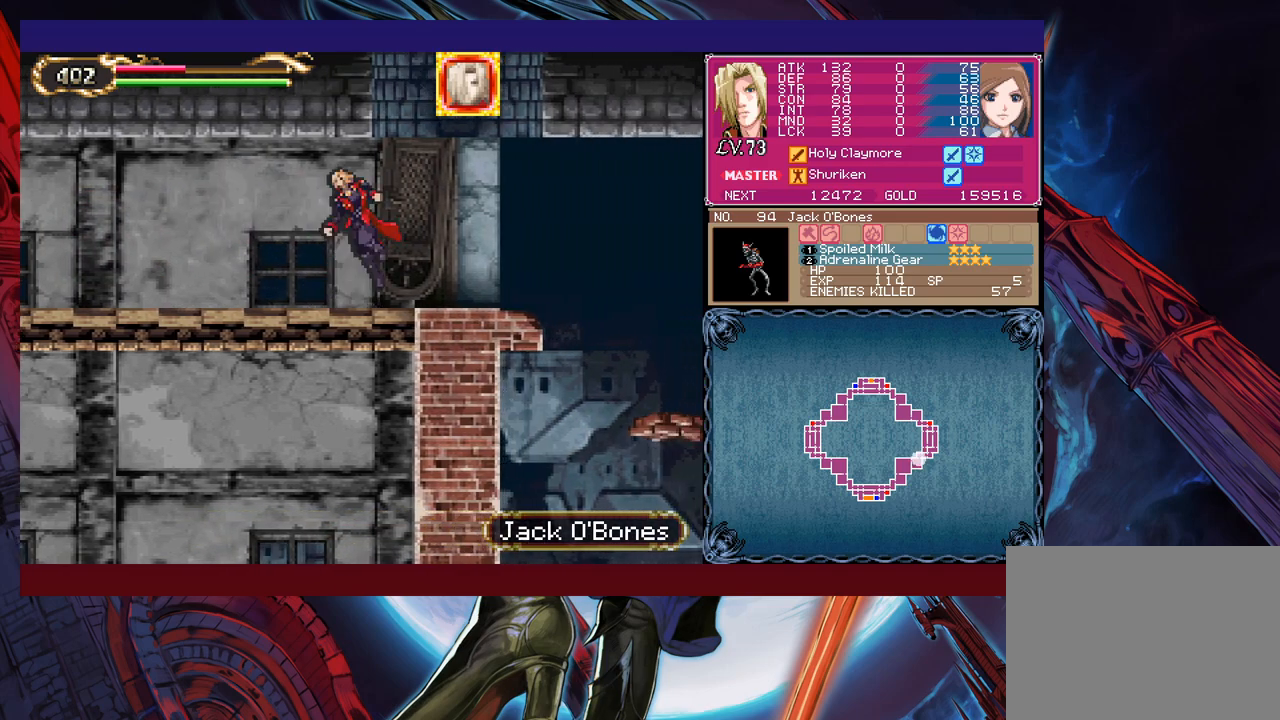
{"buttons": [], "left_stick": "right", "events": [[17, "B", "up"], [17, "left_stick", "right"], [267, "left_stick", "down-right"], [367, "B", "down"], [450, "B", "up"], [500, "left_stick", "right"]]}
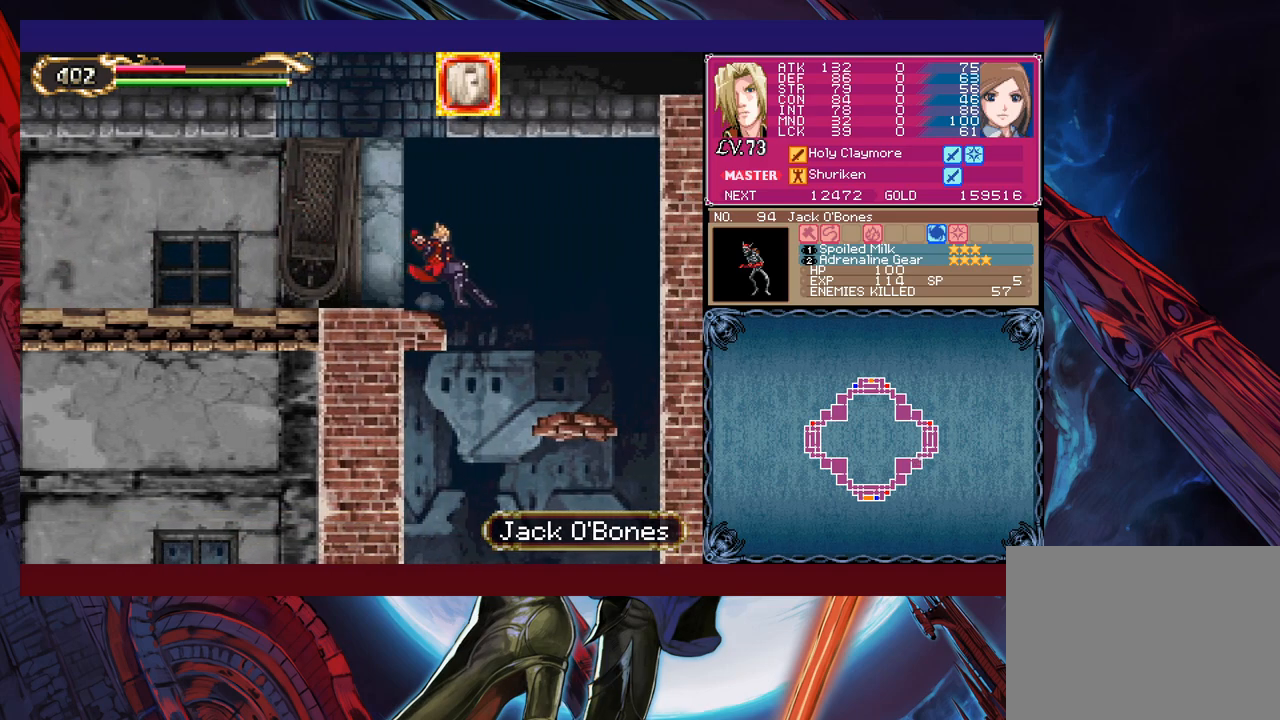
{"buttons": [], "left_stick": "center", "events": [[167, "left_stick", "left"], [317, "left_stick", "right"], [417, "left_stick", "center"]]}
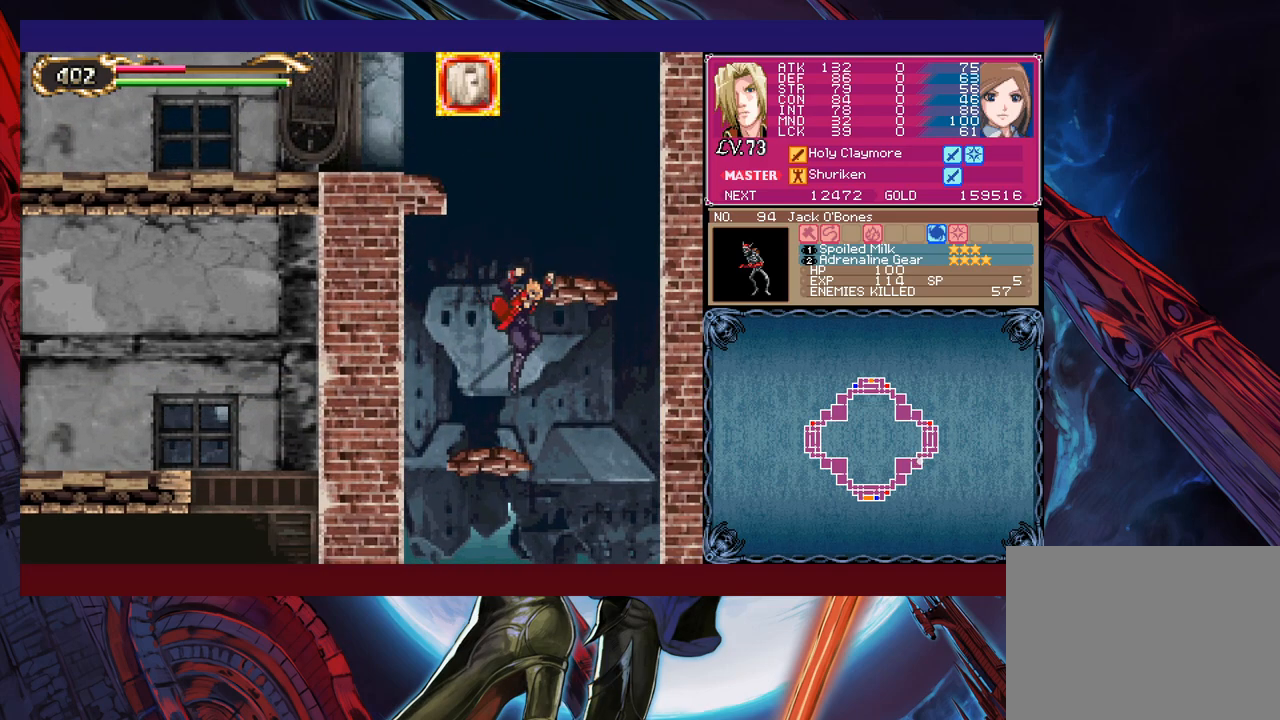
{"buttons": [], "left_stick": "center", "events": [[67, "left_stick", "right"], [117, "left_stick", "center"]]}
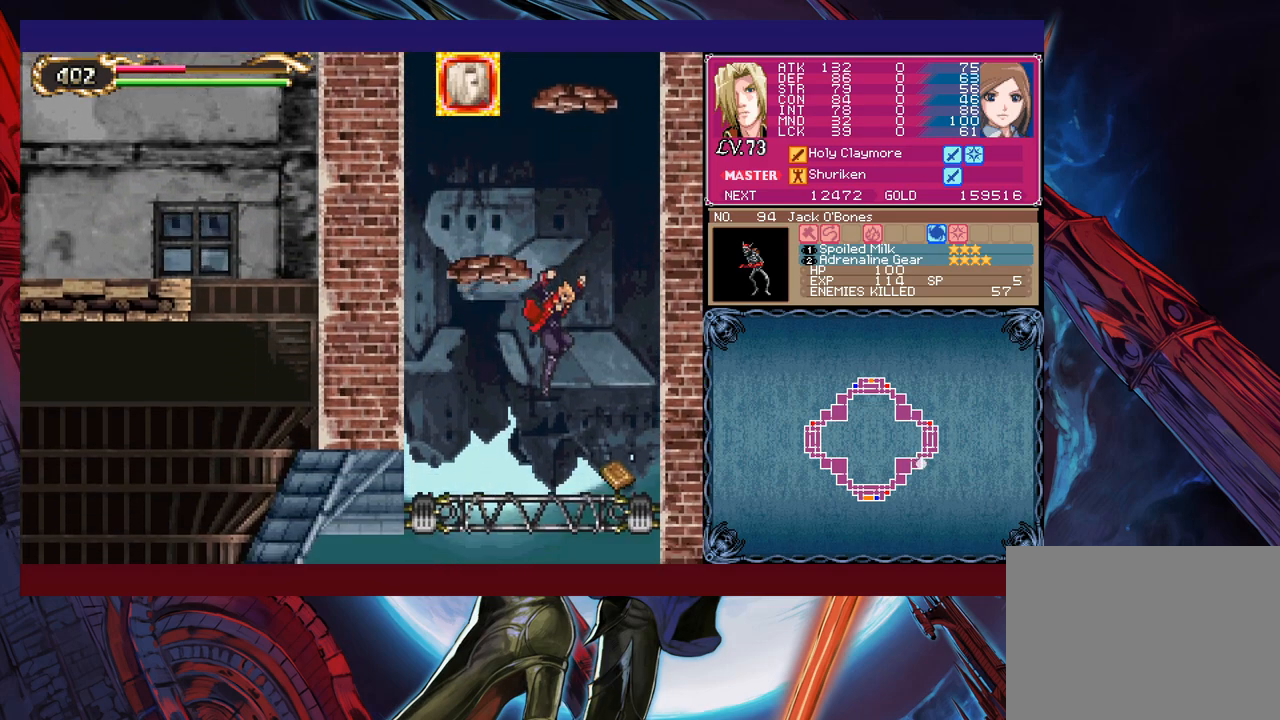
{"buttons": ["START"], "left_stick": "center", "events": [[300, "left_stick", "right"], [467, "left_stick", "center"], [500, "START", "down"]]}
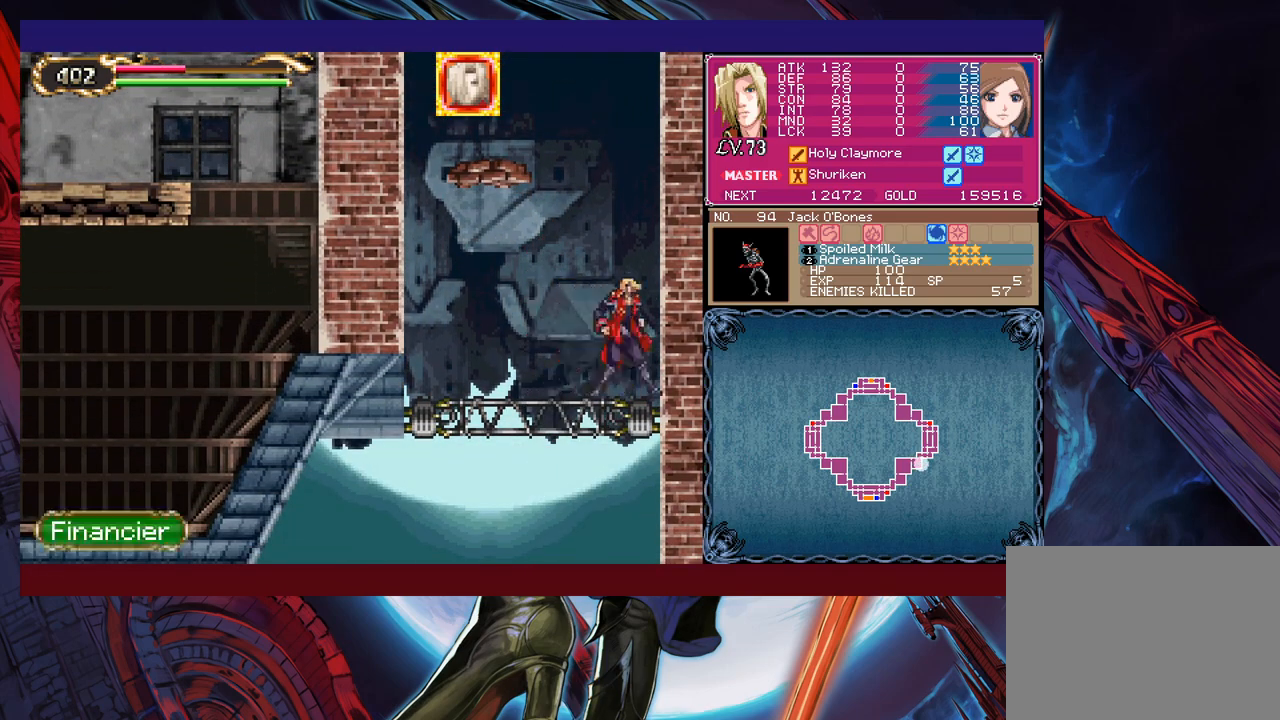
{"buttons": ["A"], "left_stick": "center", "events": [[100, "START", "up"], [450, "A", "down"]]}
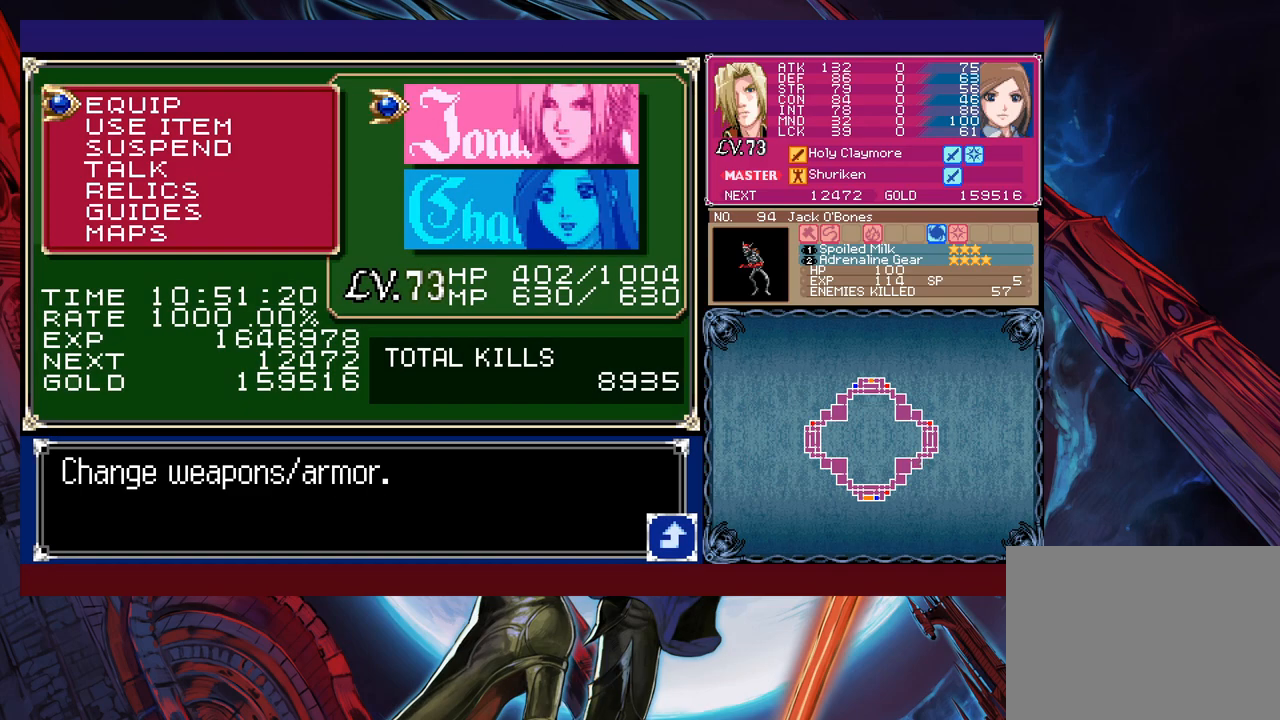
{"buttons": [], "left_stick": "center", "events": [[17, "A", "up"], [367, "B", "down"], [450, "B", "up"]]}
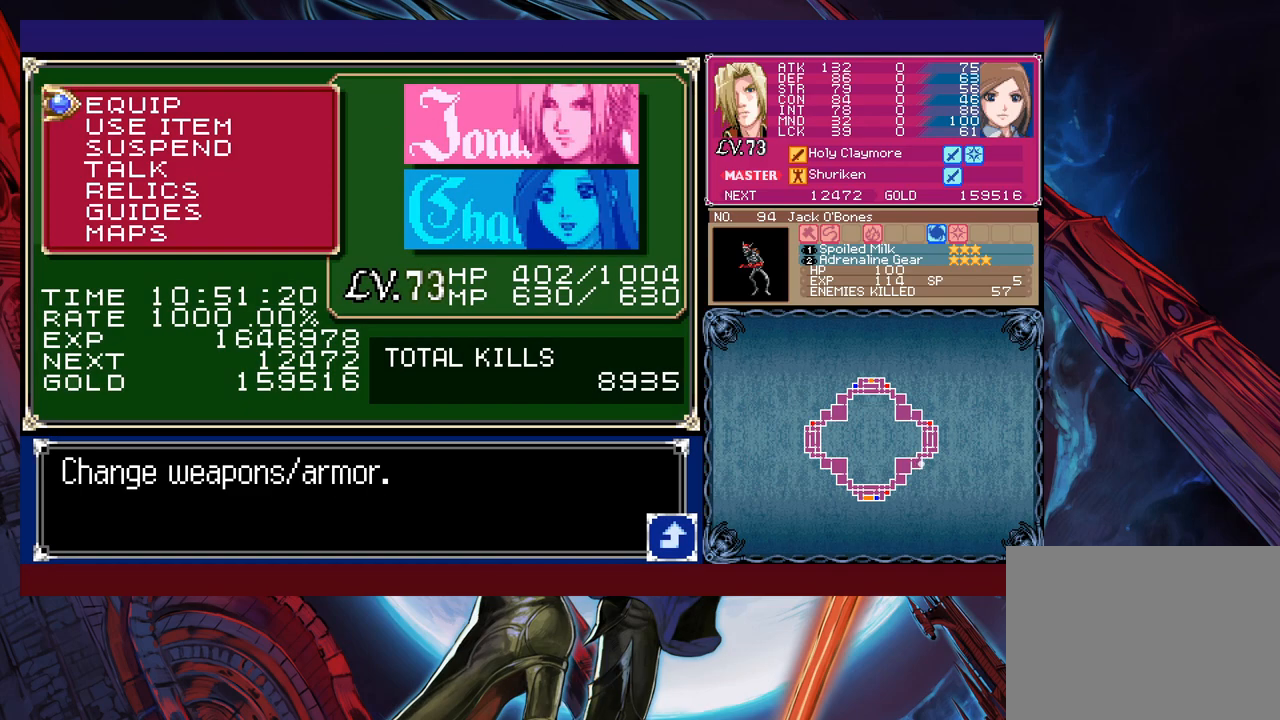
{"buttons": [], "left_stick": "center", "events": [[17, "left_stick", "up"], [150, "left_stick", "center"], [217, "left_stick", "up"], [267, "left_stick", "center"], [317, "A", "down"], [400, "A", "up"]]}
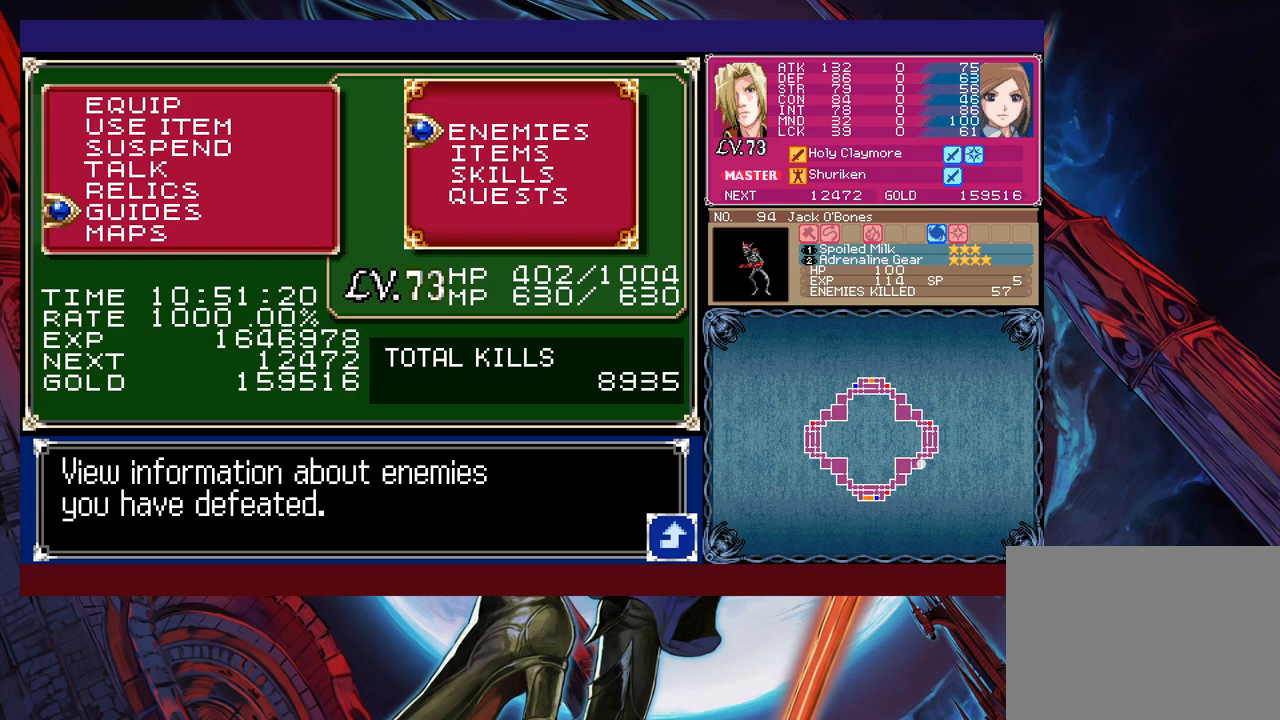
{"buttons": [], "left_stick": "center", "events": []}
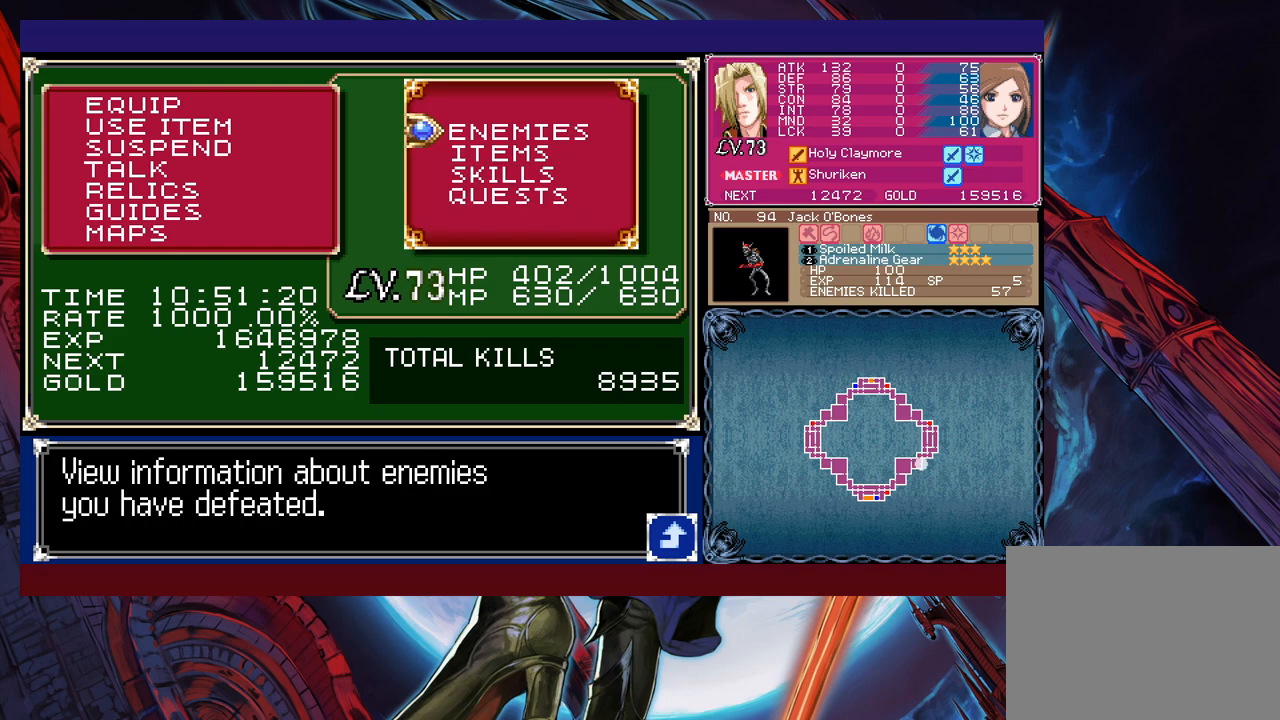
{"buttons": [], "left_stick": "center", "events": [[167, "left_stick", "down"], [267, "left_stick", "center"], [367, "A", "down"], [500, "A", "up"]]}
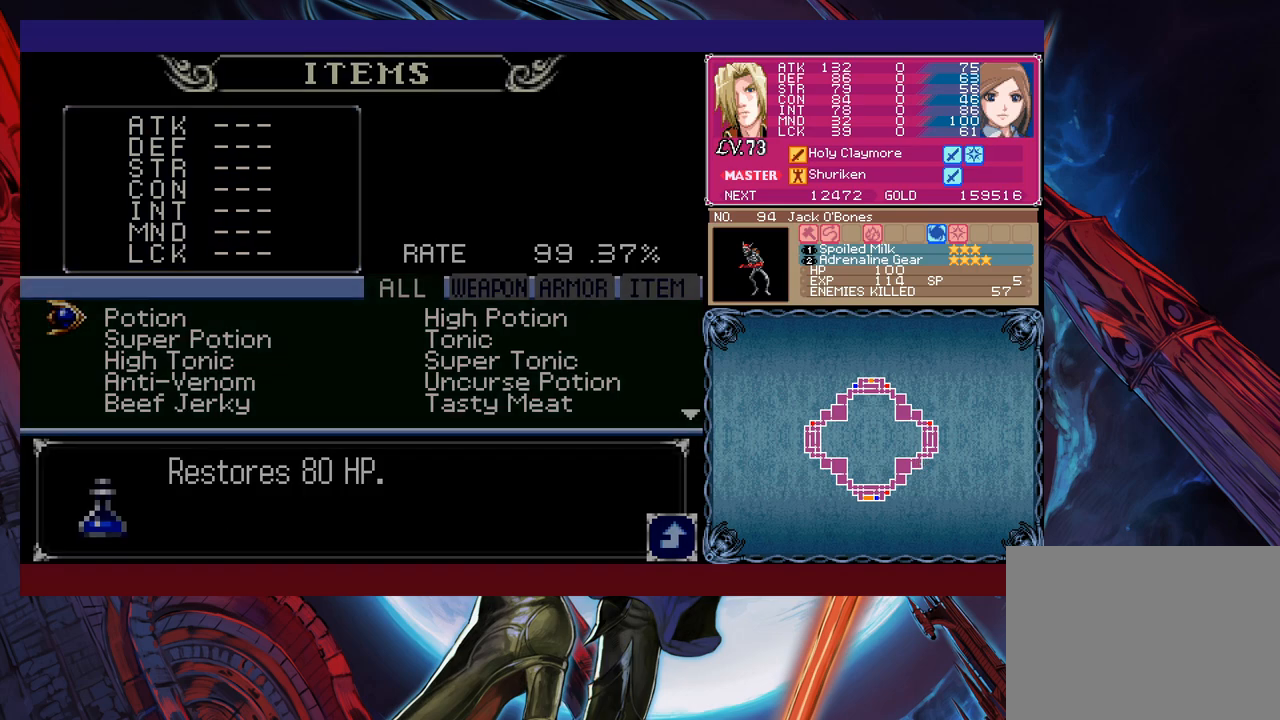
{"buttons": [], "left_stick": "down", "events": [[317, "left_stick", "down"]]}
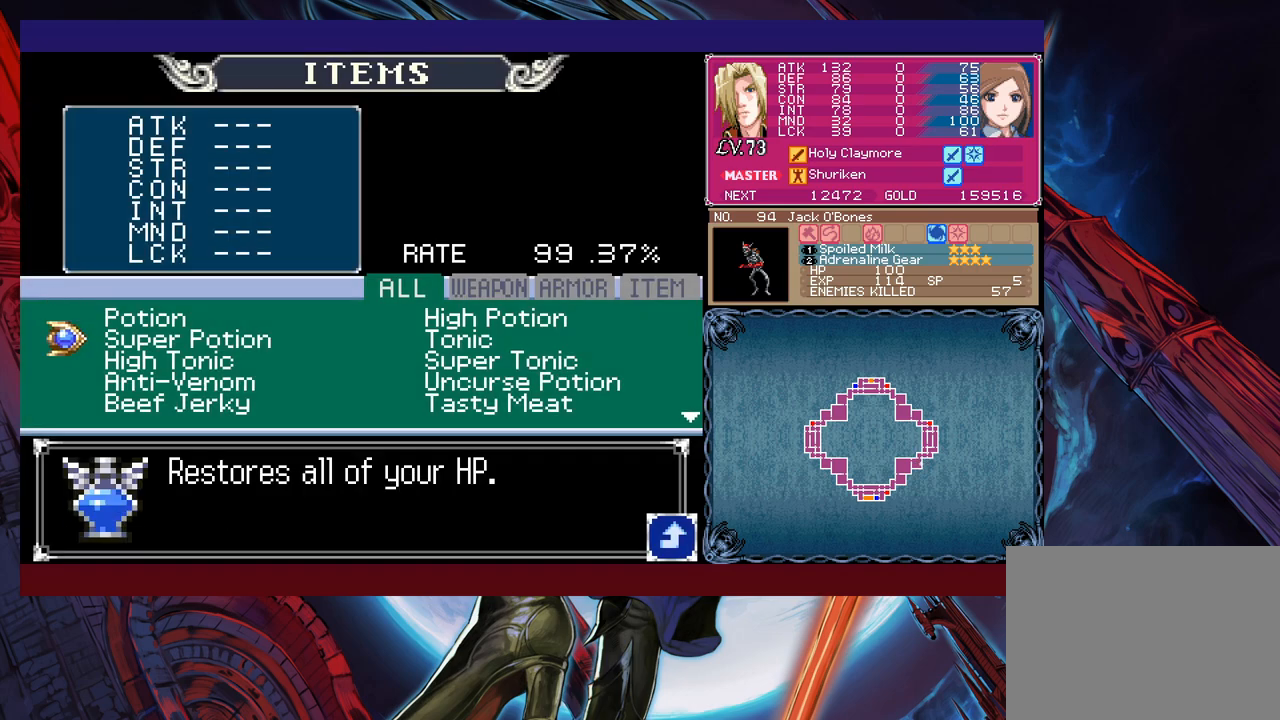
{"buttons": [], "left_stick": "down", "events": []}
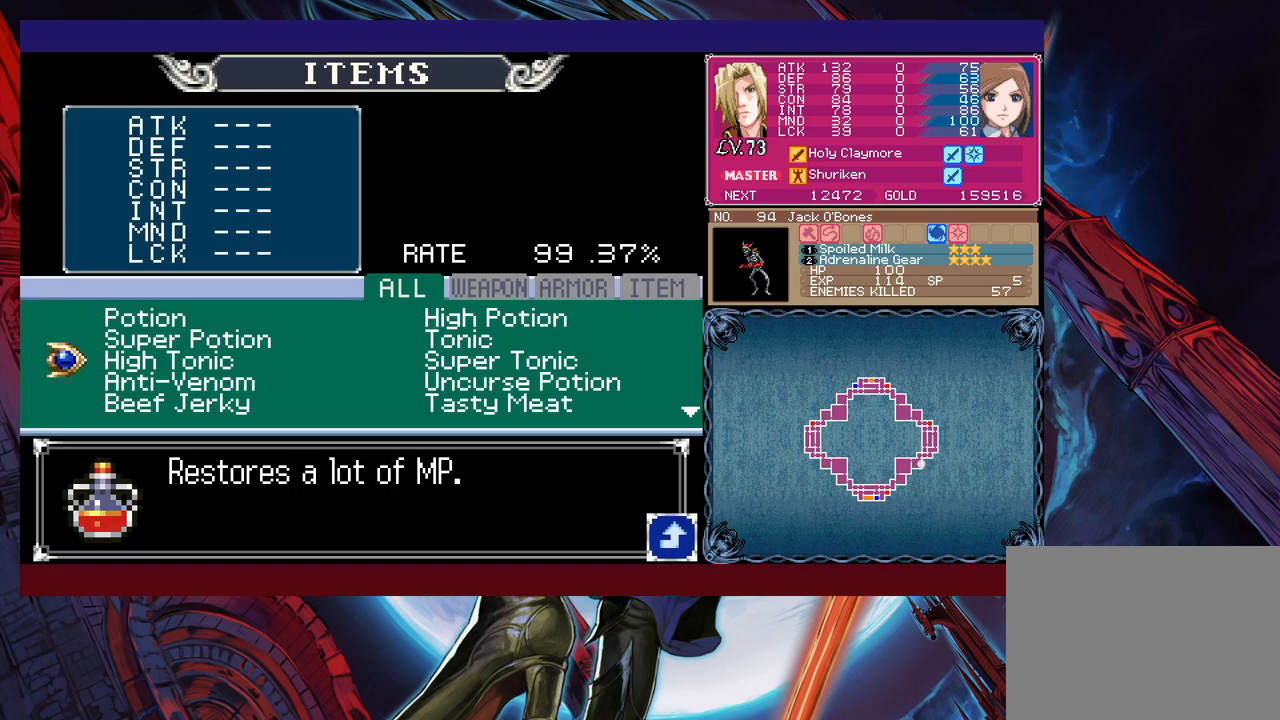
{"buttons": ["R1"], "left_stick": "center", "events": [[367, "left_stick", "center"], [500, "R1", "down"]]}
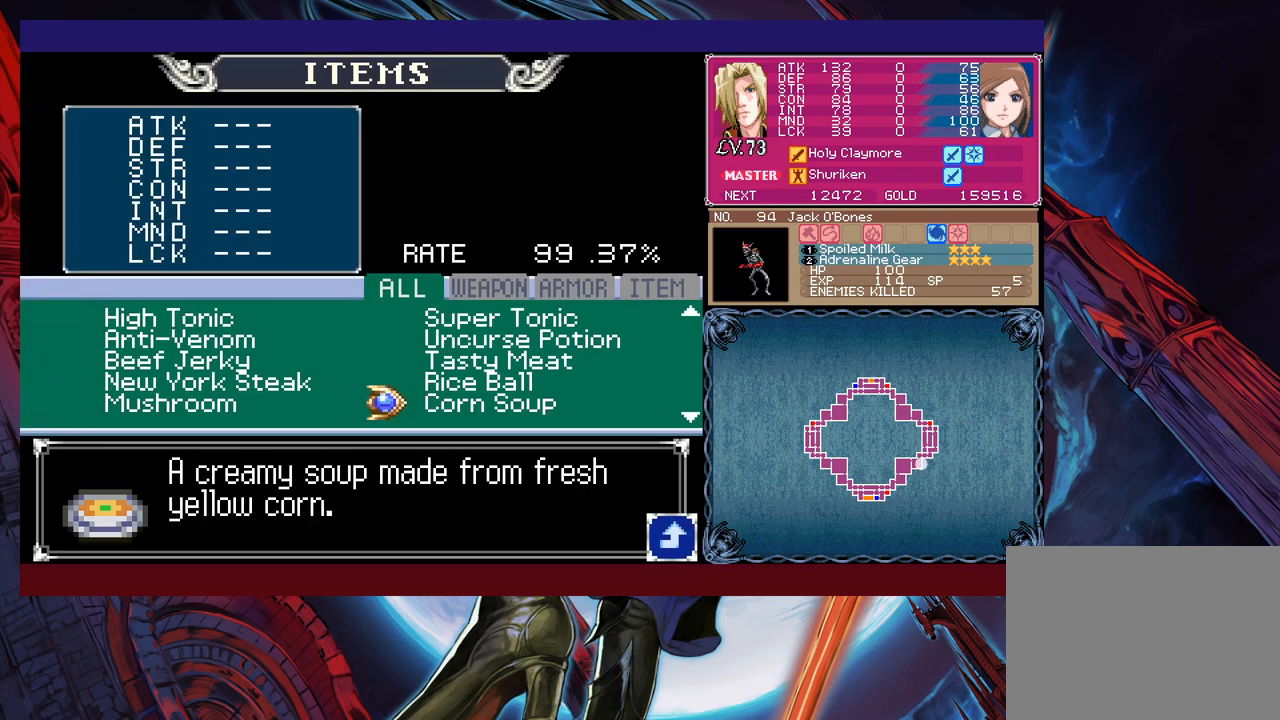
{"buttons": ["R1"], "left_stick": "down", "events": [[67, "left_stick", "down"], [167, "left_stick", "center"], [267, "left_stick", "down"], [367, "left_stick", "center"], [417, "left_stick", "down"]]}
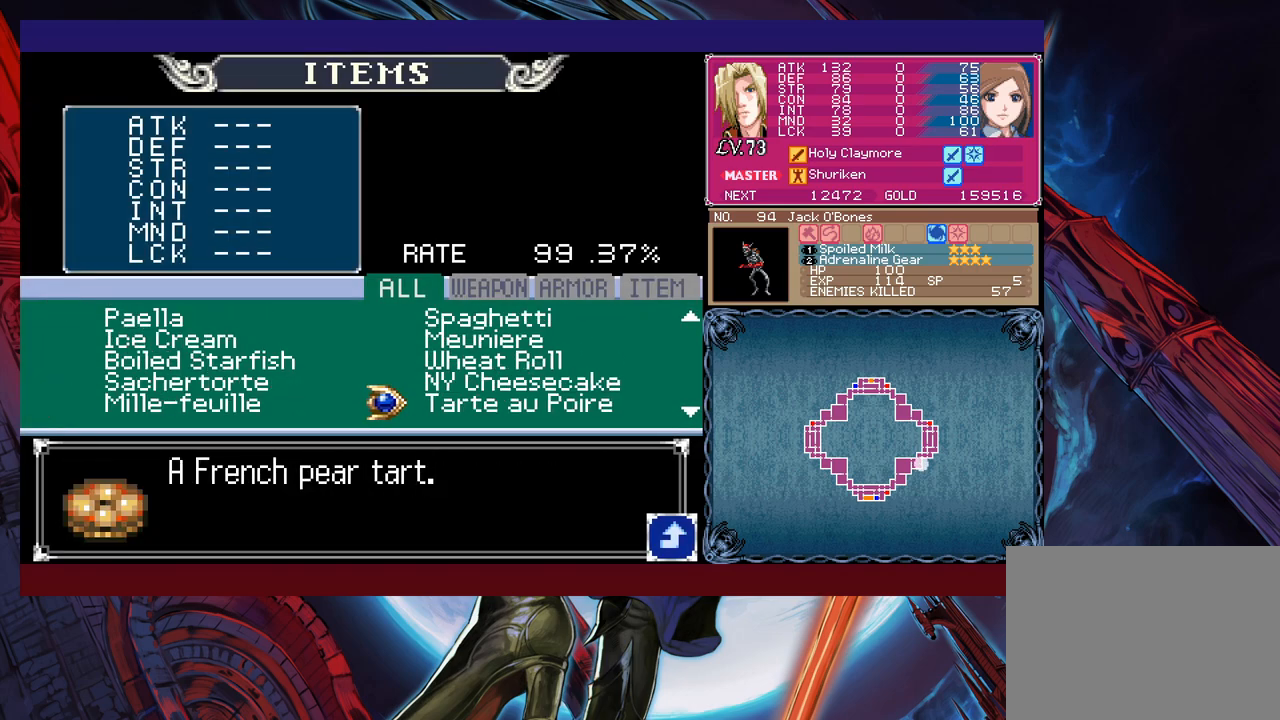
{"buttons": ["R1"], "left_stick": "center", "events": [[50, "left_stick", "center"], [117, "left_stick", "down"], [217, "left_stick", "center"], [267, "left_stick", "down"], [367, "left_stick", "center"]]}
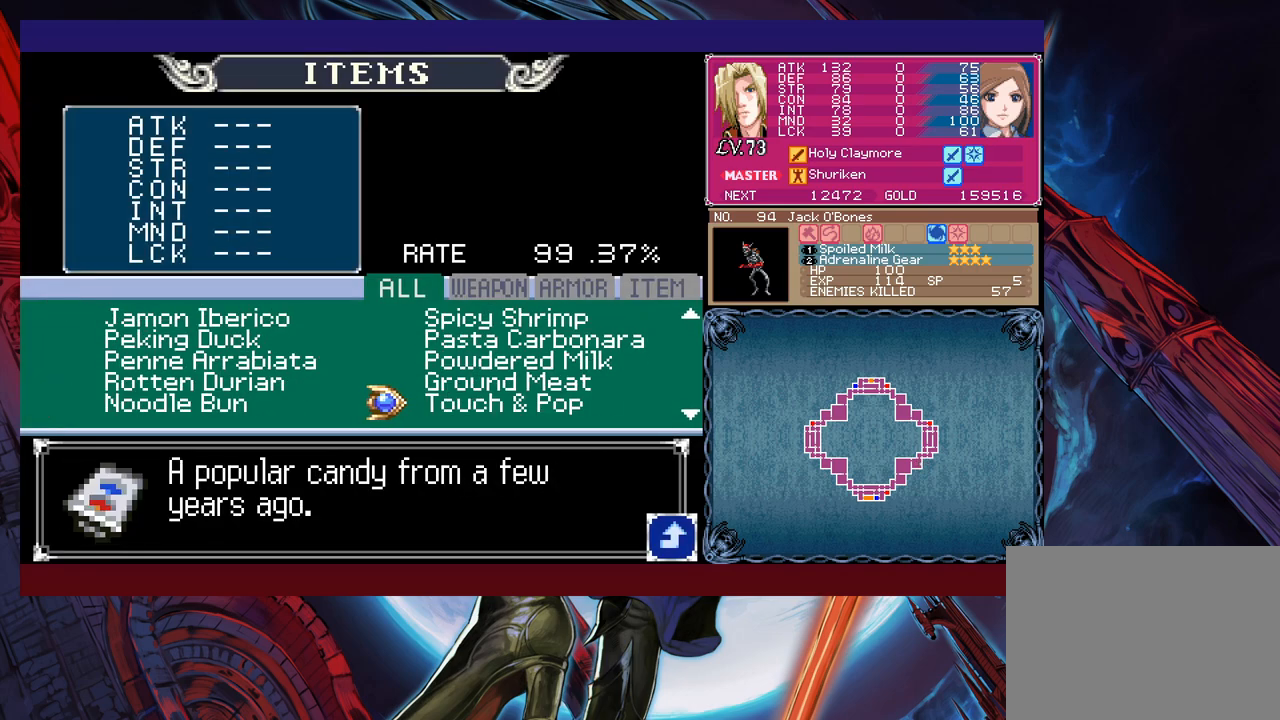
{"buttons": ["R1"], "left_stick": "center", "events": [[17, "left_stick", "down"], [167, "left_stick", "center"], [367, "left_stick", "down"], [467, "left_stick", "center"]]}
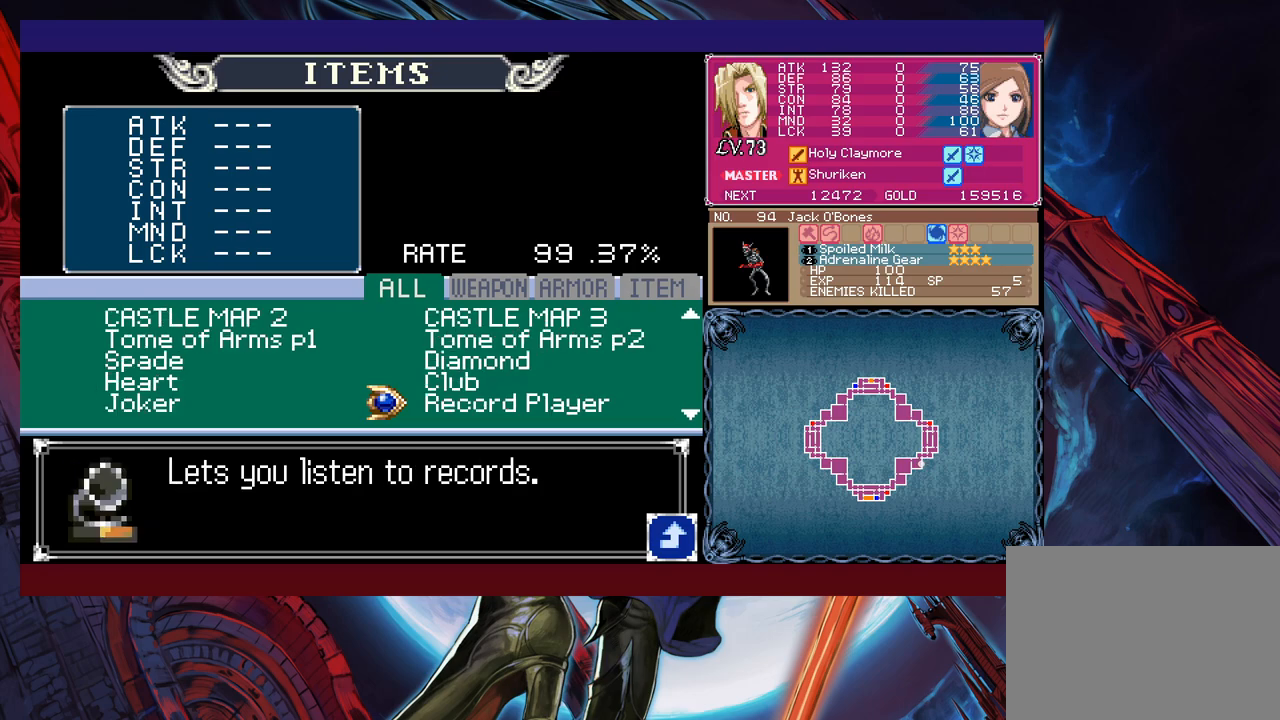
{"buttons": ["R1"], "left_stick": "up", "events": [[217, "left_stick", "down"], [350, "left_stick", "center"], [417, "left_stick", "up"]]}
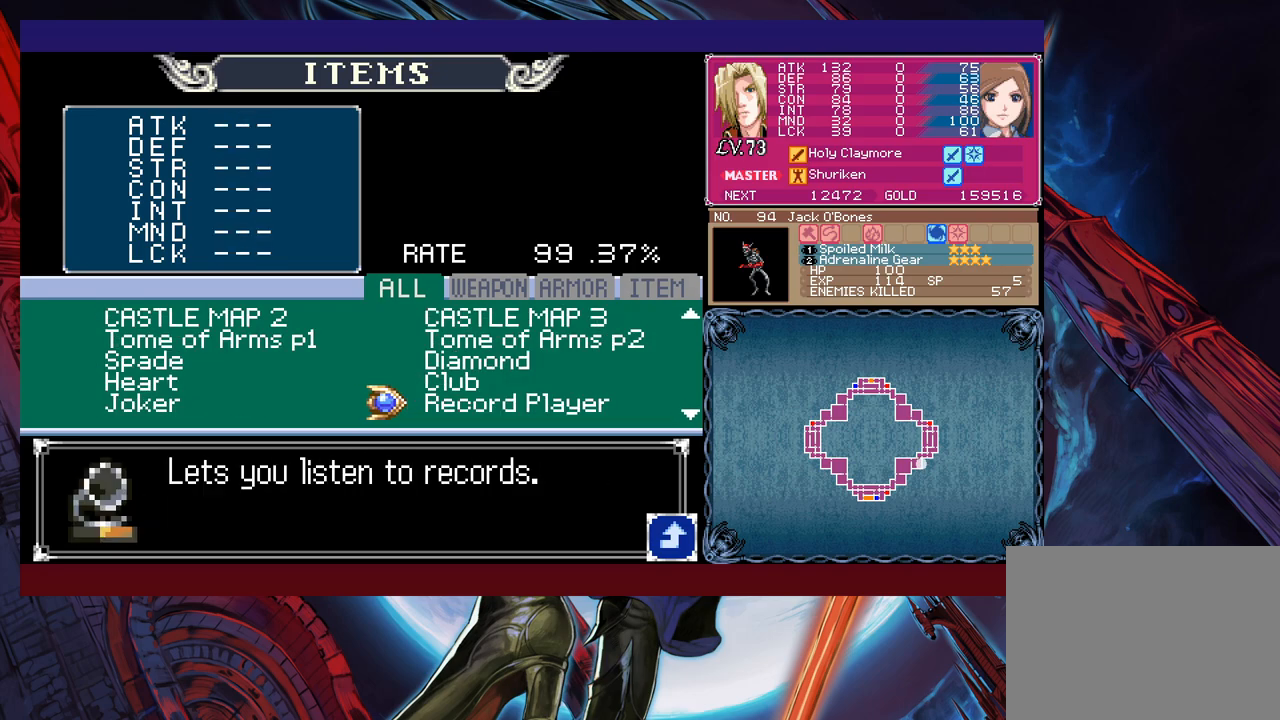
{"buttons": ["R1"], "left_stick": "up", "events": [[50, "left_stick", "center"], [467, "left_stick", "up"]]}
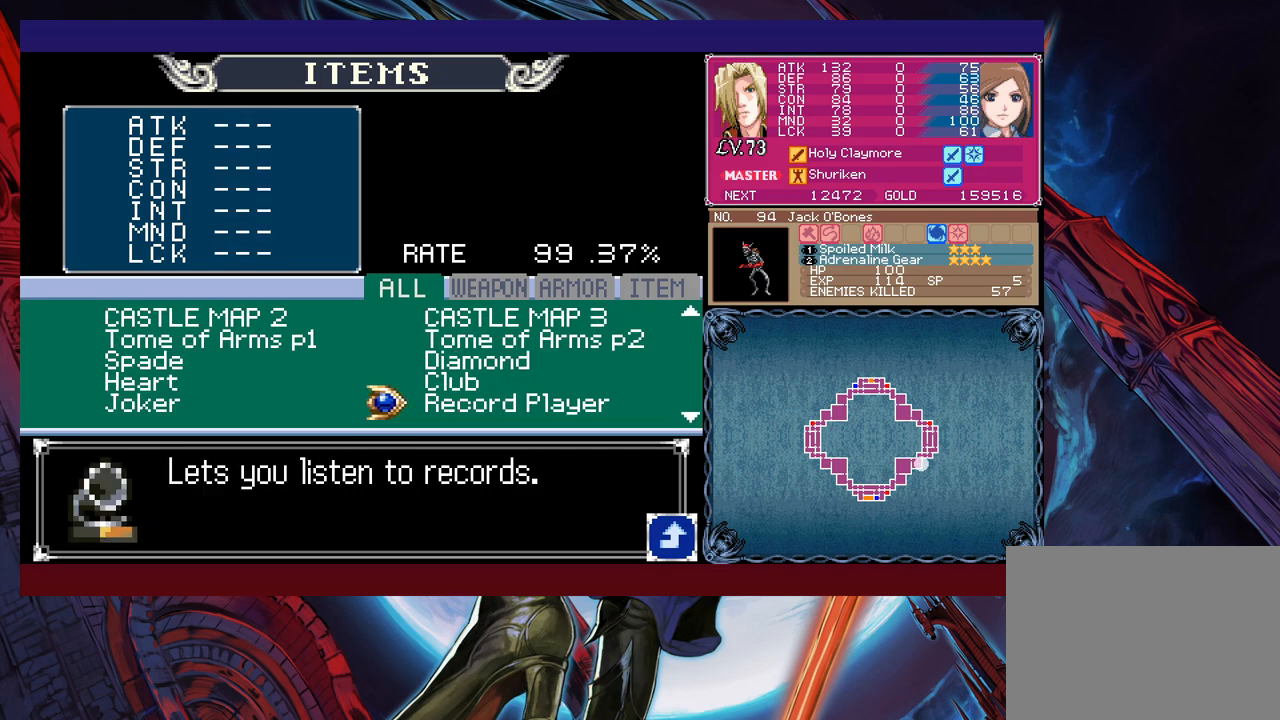
{"buttons": [], "left_stick": "center", "events": [[50, "left_stick", "center"], [417, "R1", "up"]]}
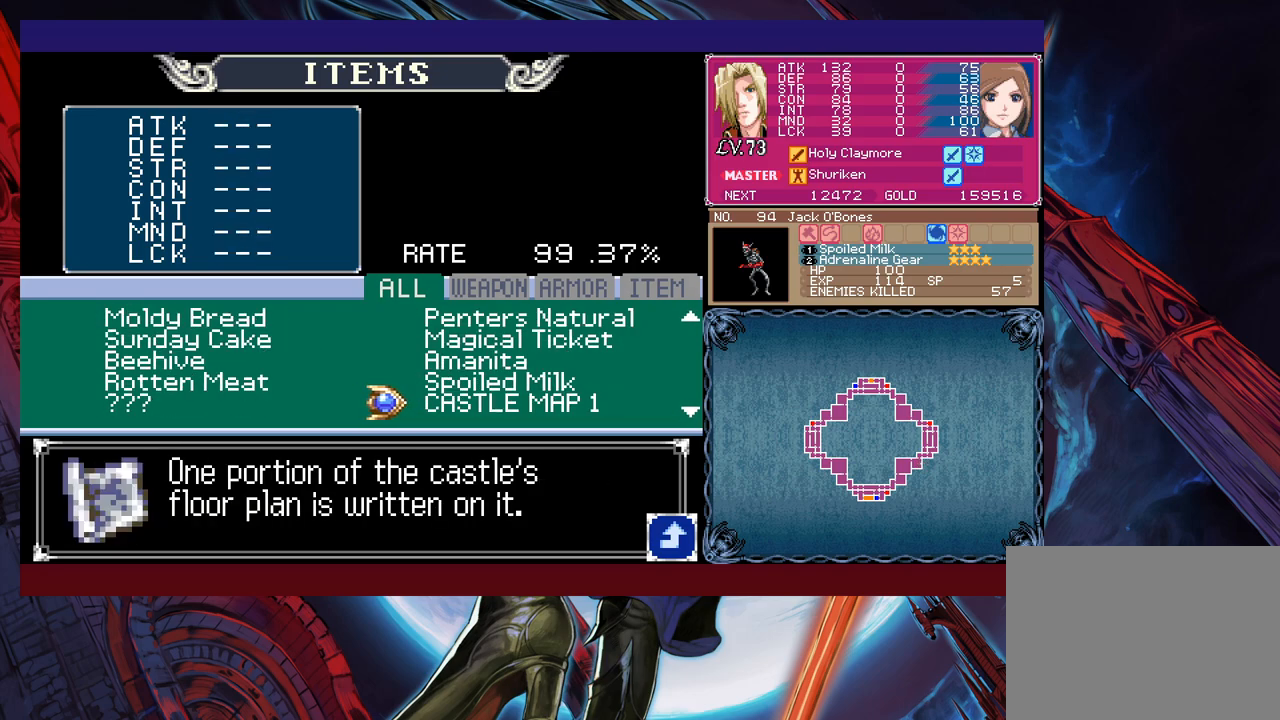
{"buttons": [], "left_stick": "center", "events": [[317, "left_stick", "down"], [367, "left_stick", "center"]]}